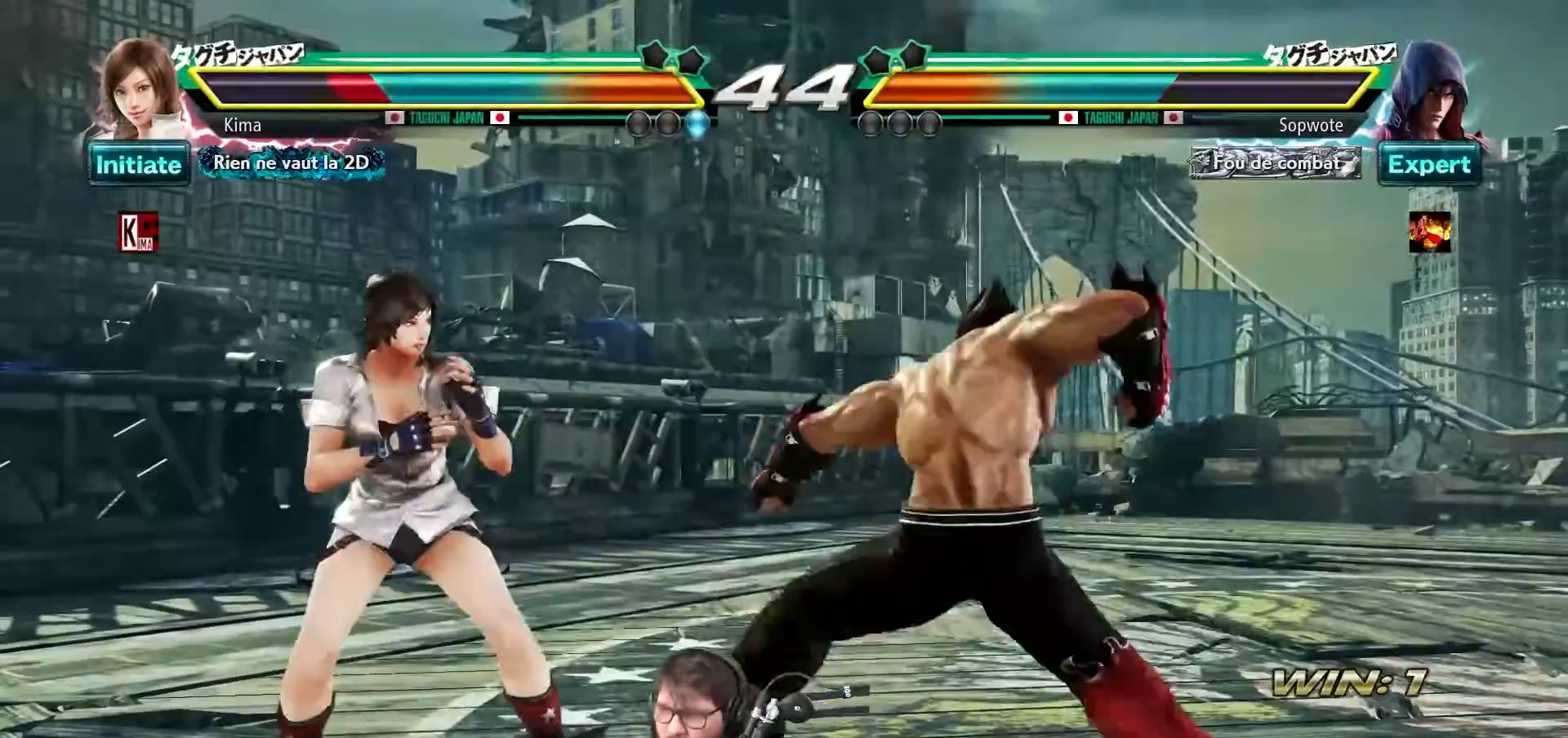
Gameplay with a controller (arcade stick); each line is a JSON object with the inputs held at the frame after it. "events" lists button and stick changes between this image and that frame as [ms after this image, input, new state], when the widget could be followed in between. Not read: L3 R3.
{"buttons": [], "left_stick": "left", "events": []}
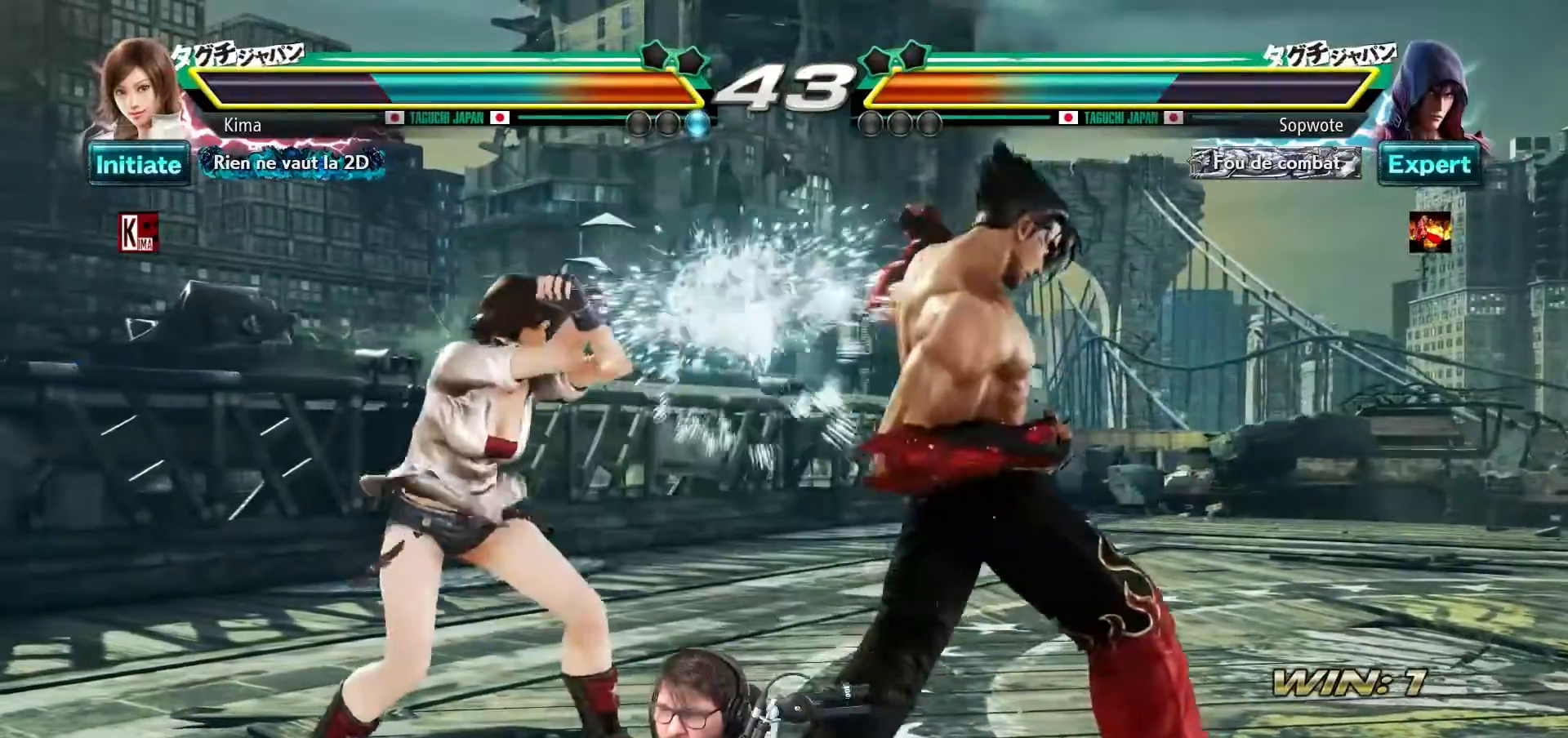
{"buttons": [], "left_stick": "center", "events": [[117, "left_stick", "center"], [183, "SQUARE", "down"], [250, "SQUARE", "up"], [333, "CROSS", "down"], [383, "CROSS", "up"]]}
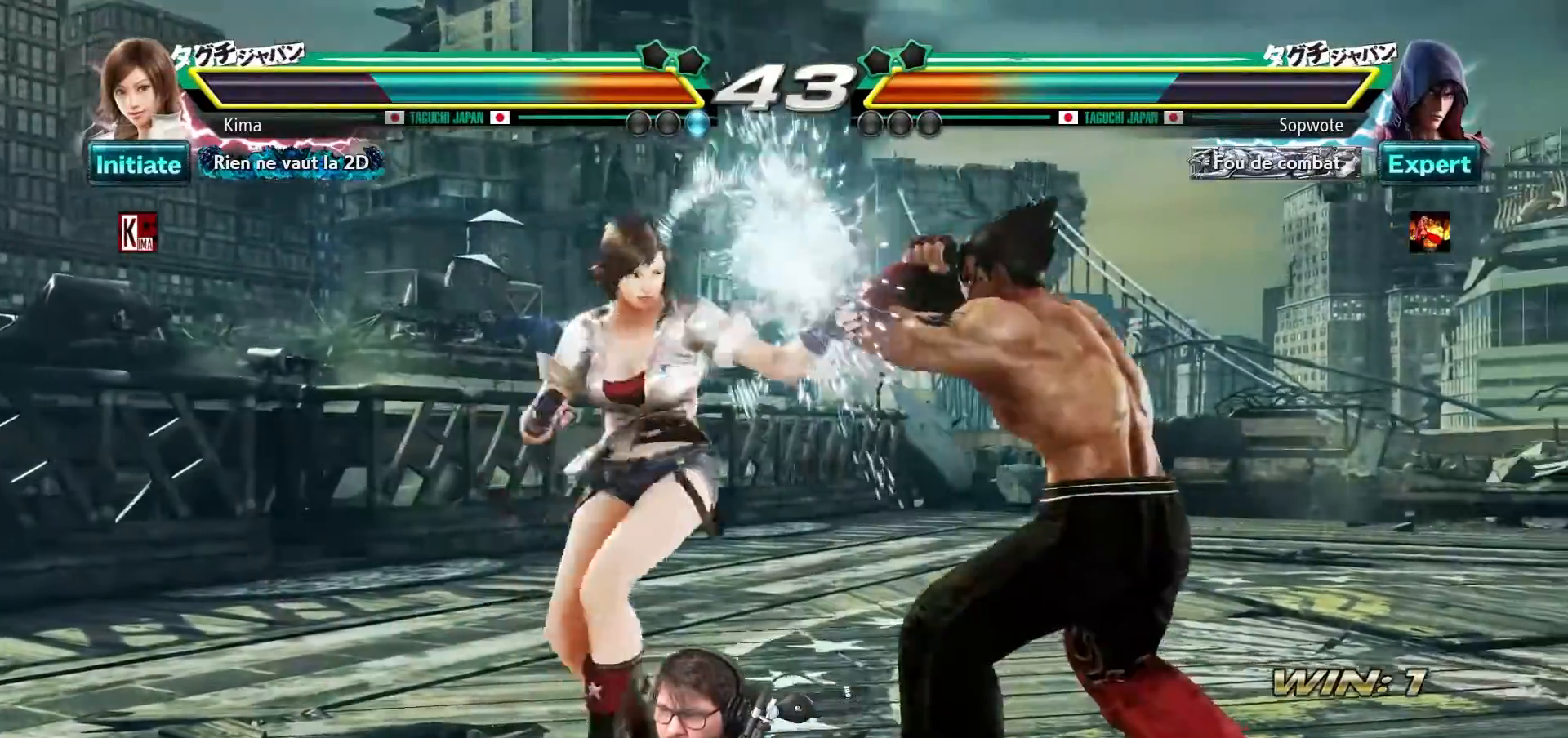
{"buttons": [], "left_stick": "center", "events": []}
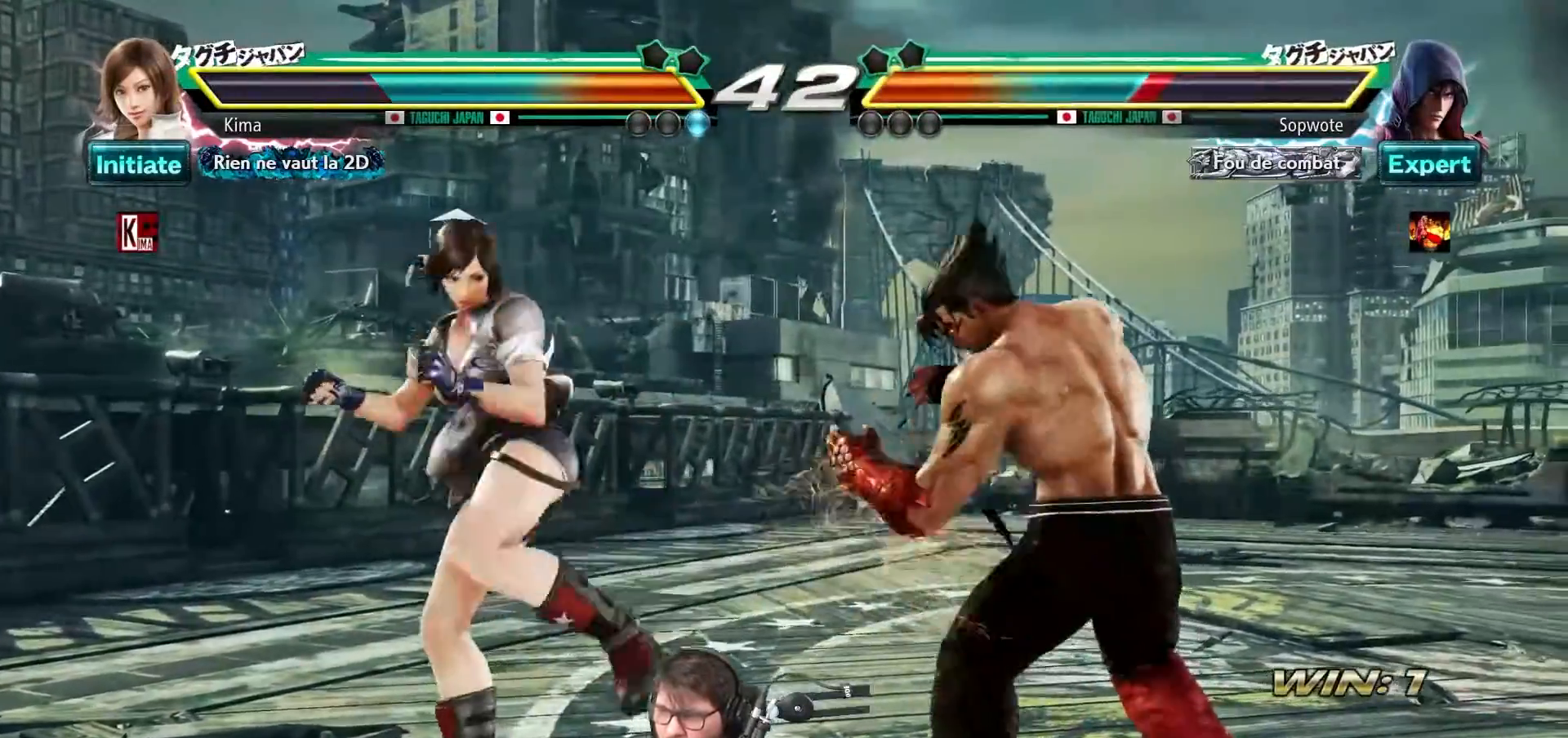
{"buttons": [], "left_stick": "left", "events": [[17, "left_stick", "left"], [83, "left_stick", "center"], [183, "left_stick", "left"]]}
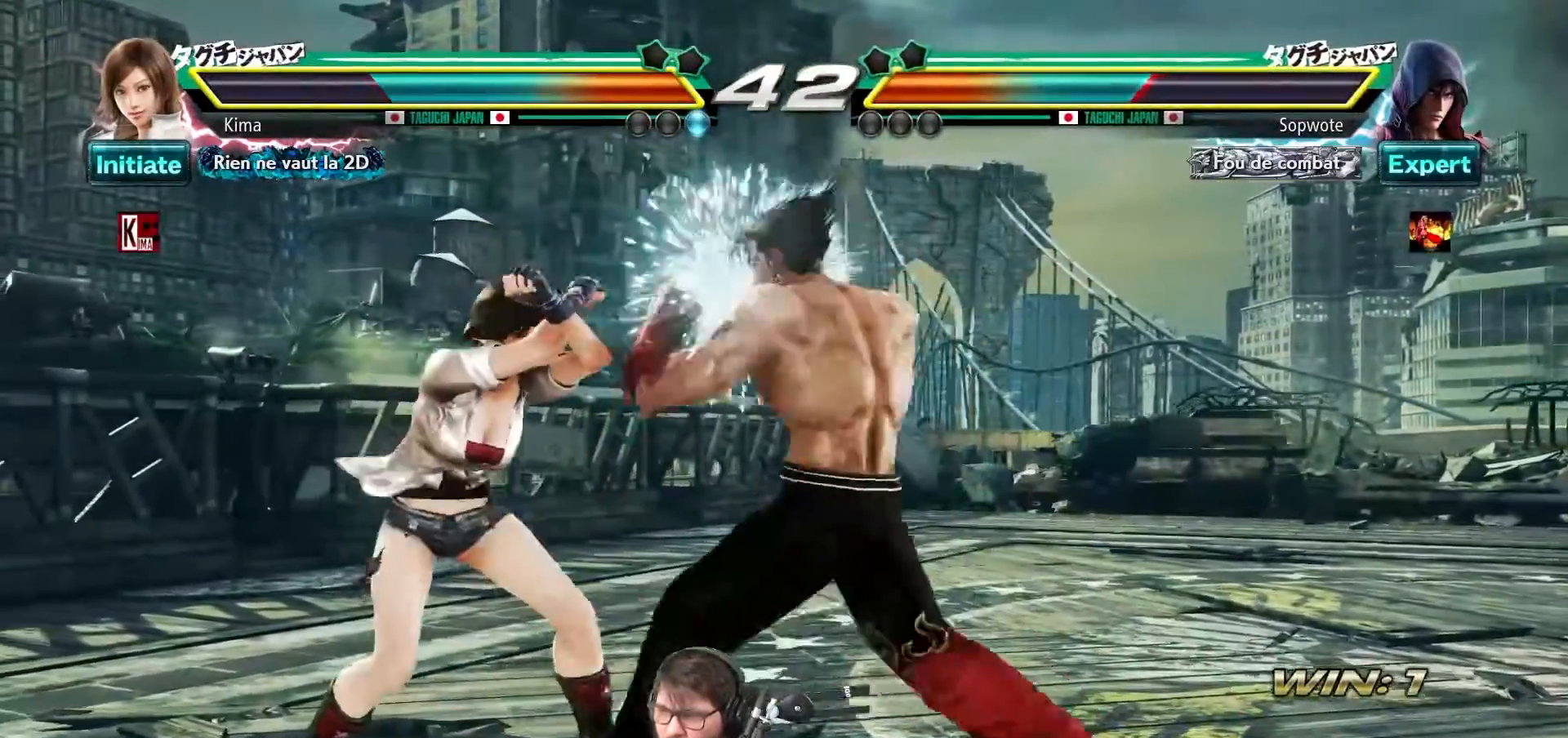
{"buttons": [], "left_stick": "left", "events": []}
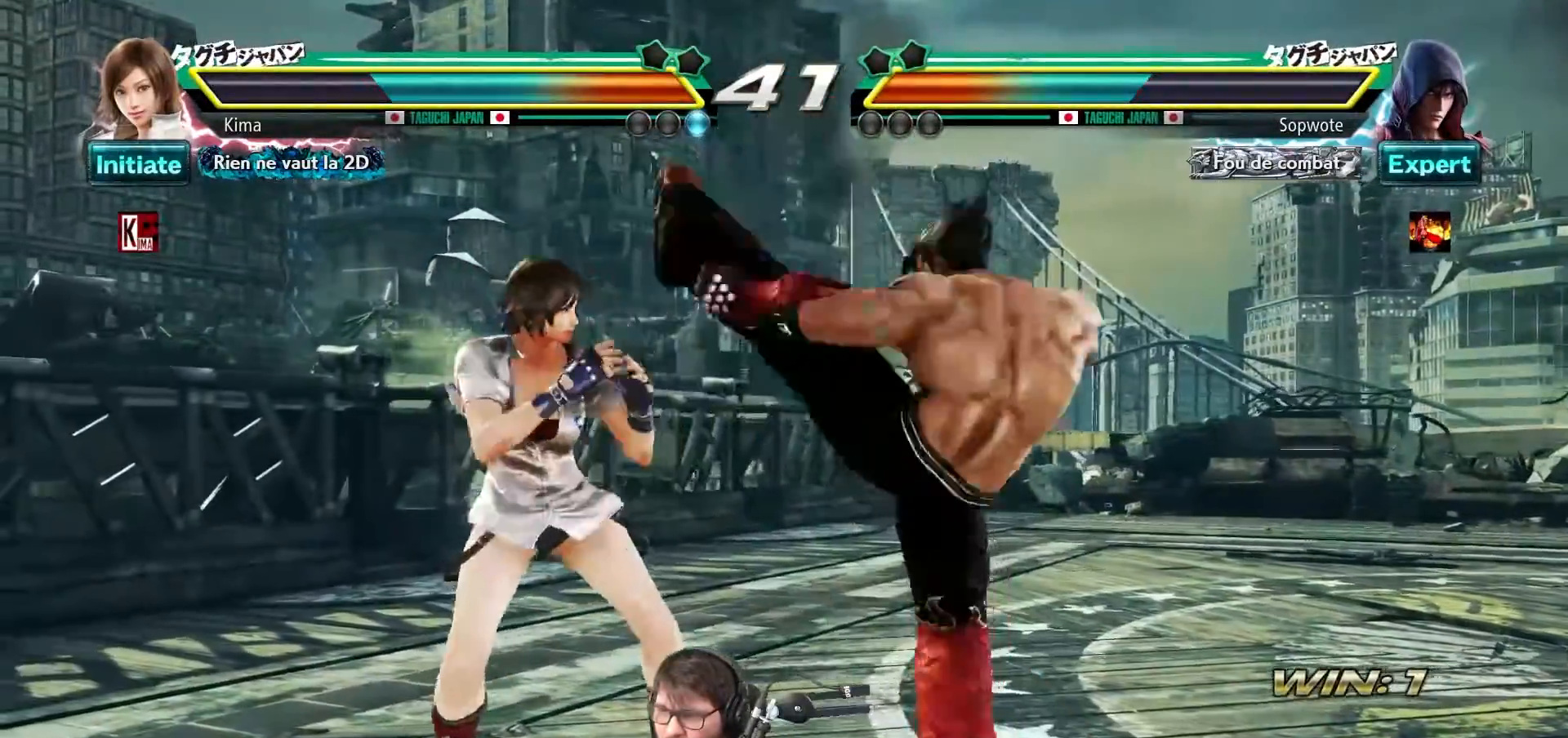
{"buttons": [], "left_stick": "center", "events": [[167, "left_stick", "center"], [383, "TRIANGLE", "down"], [467, "TRIANGLE", "up"]]}
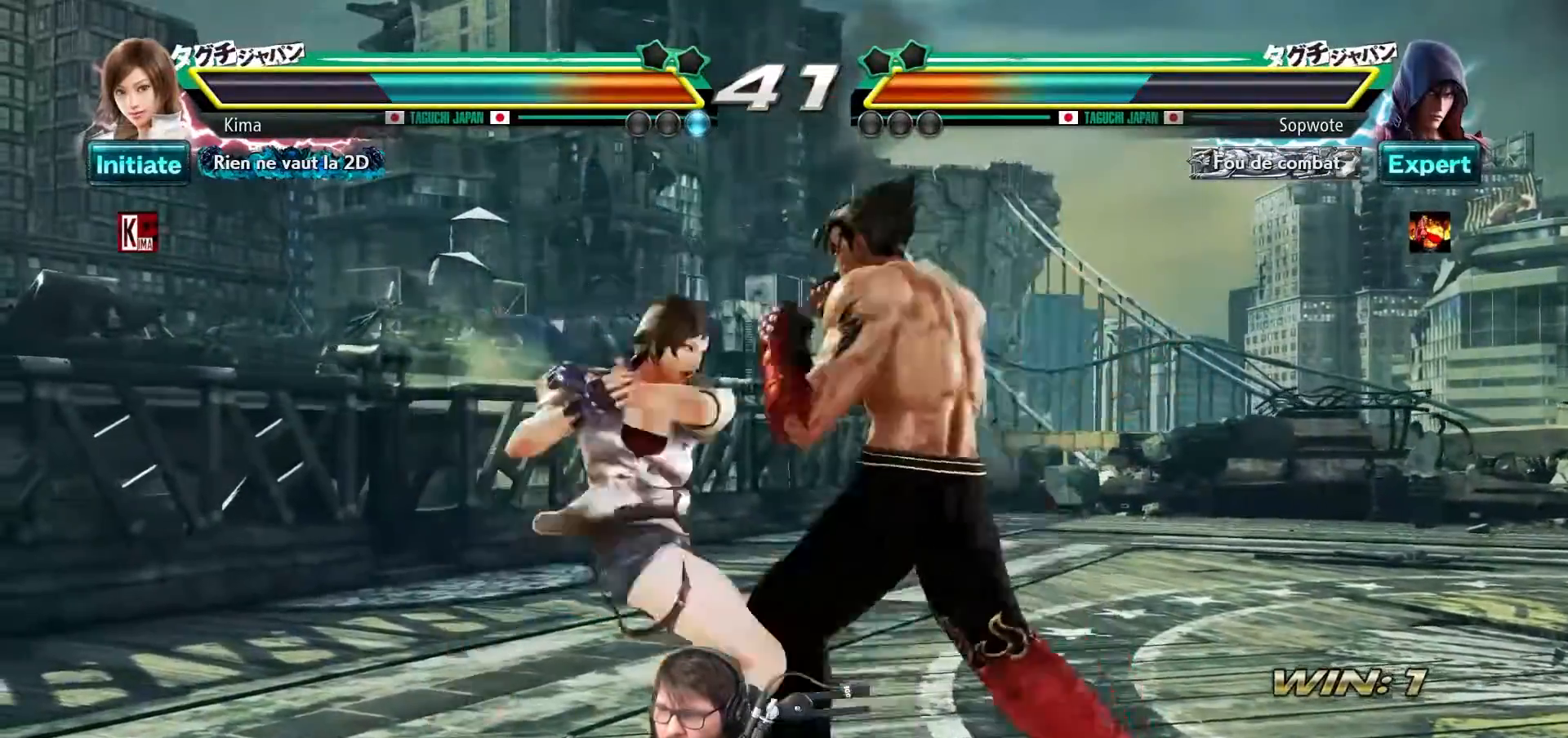
{"buttons": [], "left_stick": "left", "events": [[67, "CROSS", "down"], [117, "CROSS", "up"], [467, "left_stick", "left"]]}
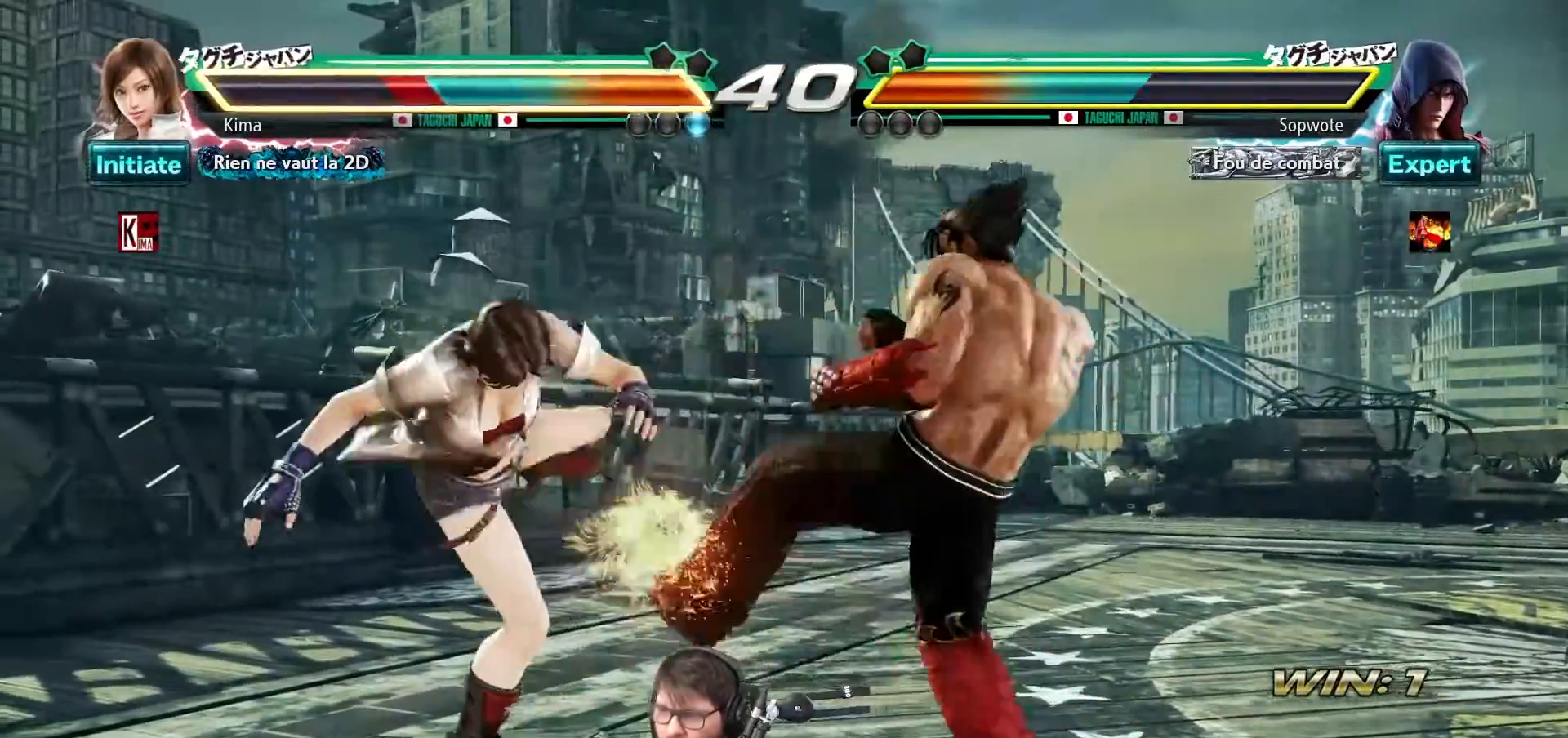
{"buttons": [], "left_stick": "left", "events": []}
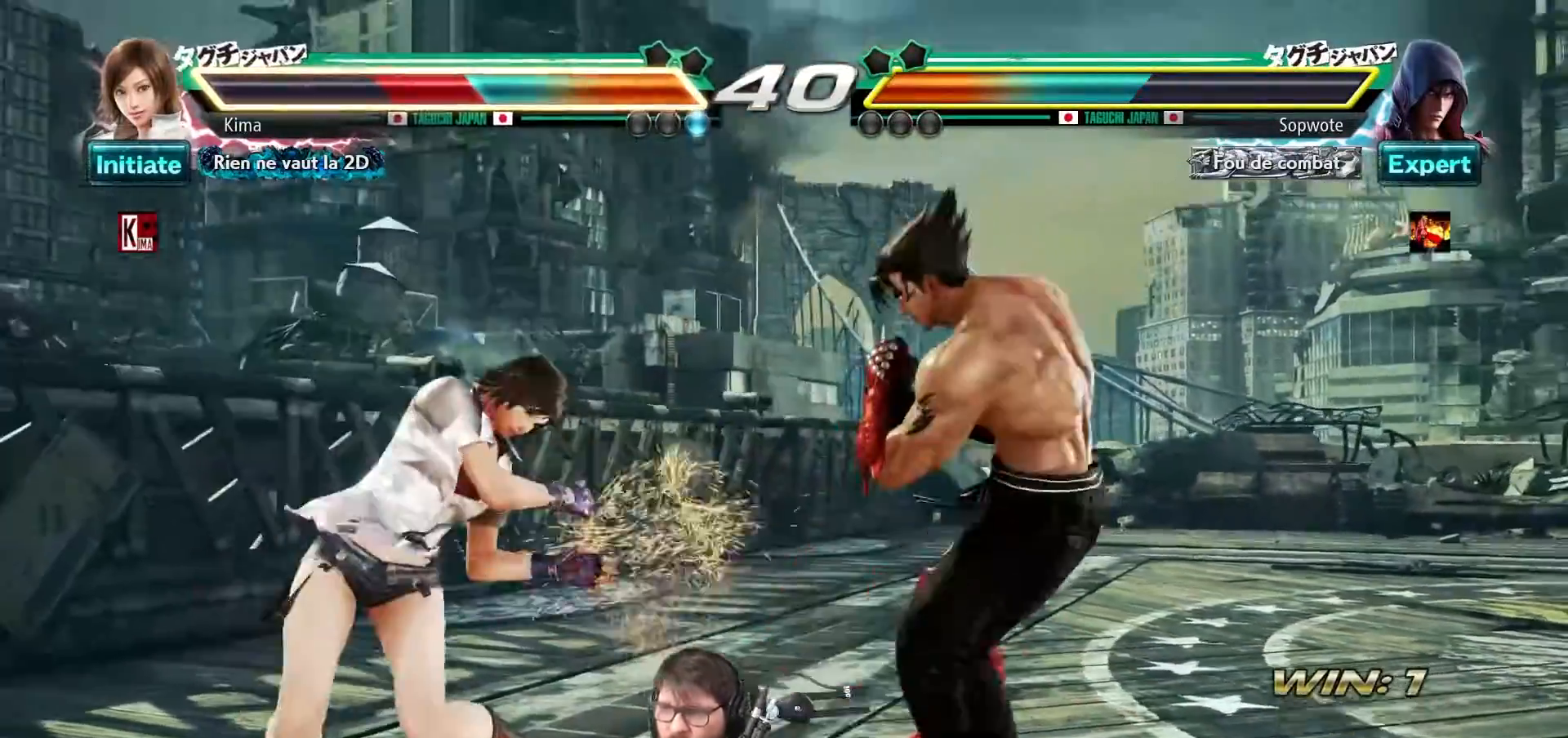
{"buttons": [], "left_stick": "left", "events": []}
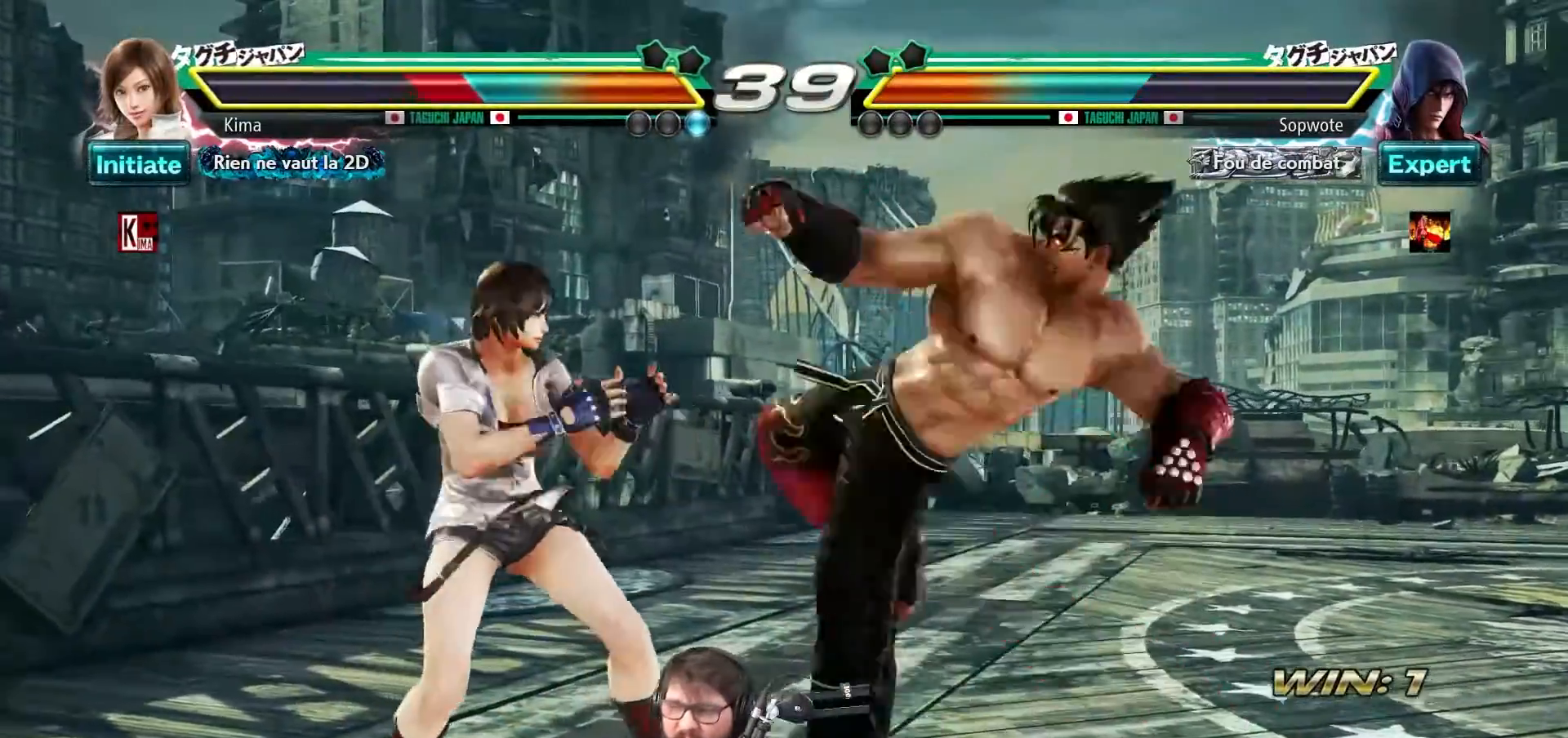
{"buttons": ["SQUARE"], "left_stick": "center", "events": [[350, "left_stick", "center"], [450, "SQUARE", "down"]]}
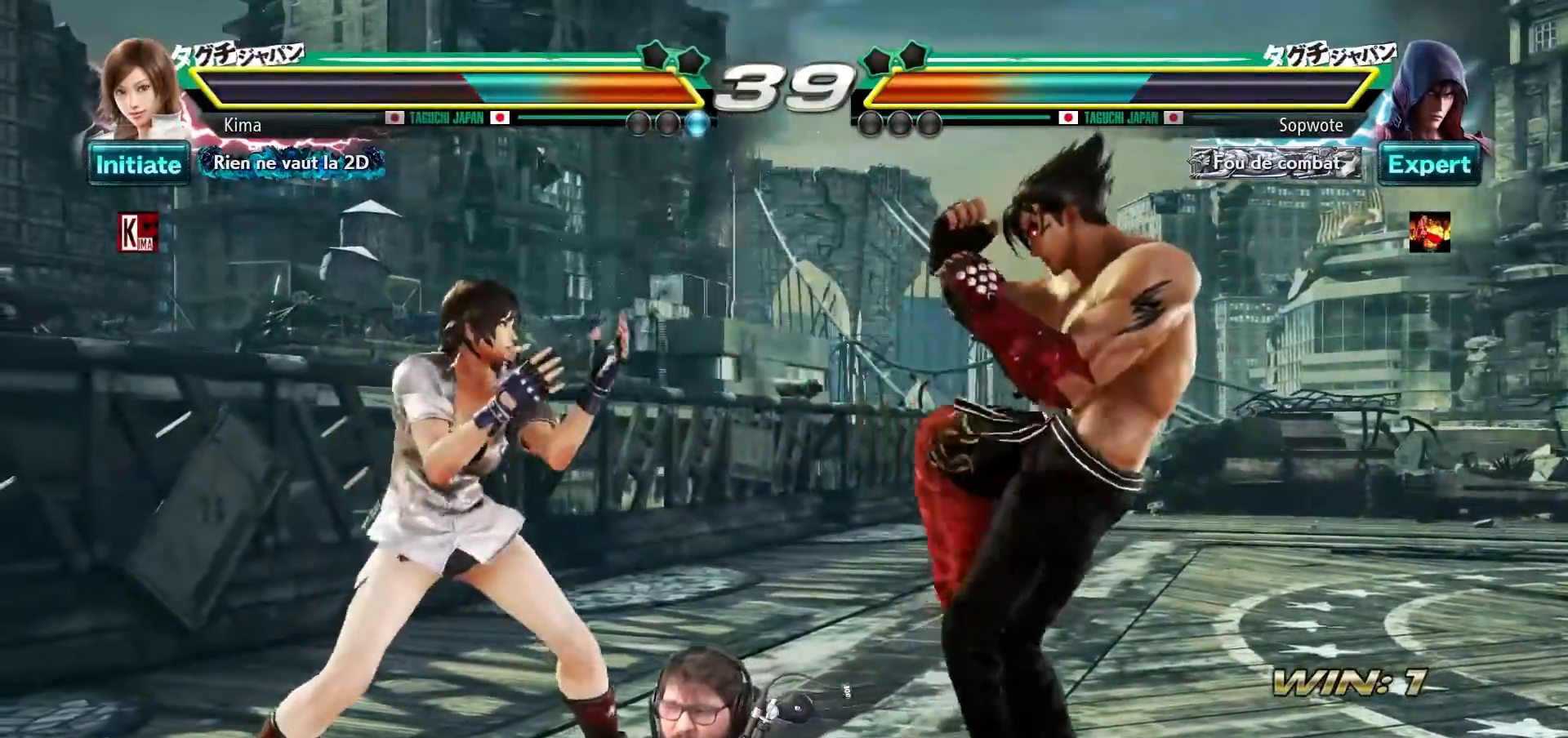
{"buttons": [], "left_stick": "center", "events": [[17, "SQUARE", "up"], [117, "CROSS", "down"], [200, "CROSS", "up"]]}
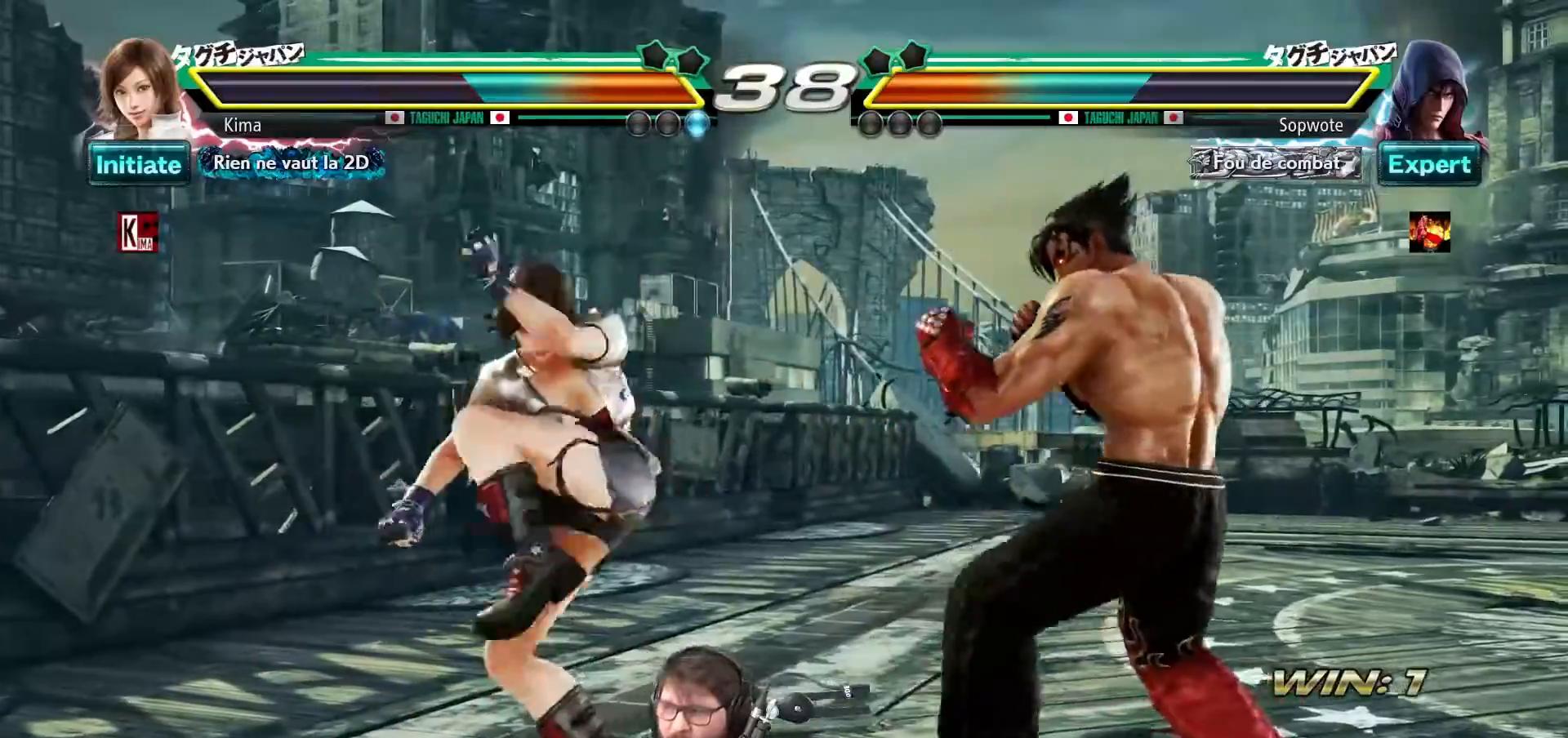
{"buttons": [], "left_stick": "left", "events": [[267, "left_stick", "left"], [350, "left_stick", "center"], [433, "left_stick", "left"]]}
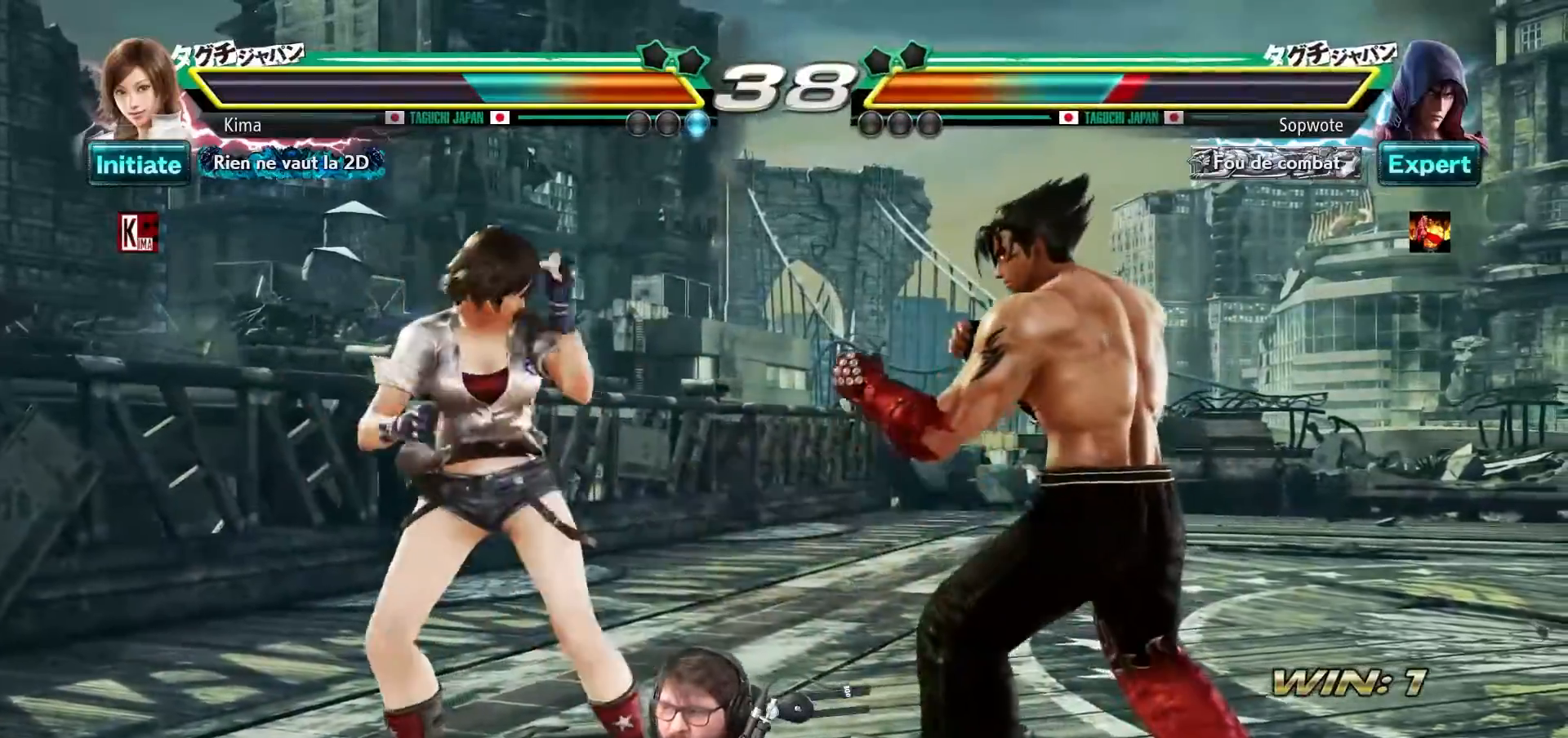
{"buttons": [], "left_stick": "left", "events": [[17, "left_stick", "center"], [83, "left_stick", "left"]]}
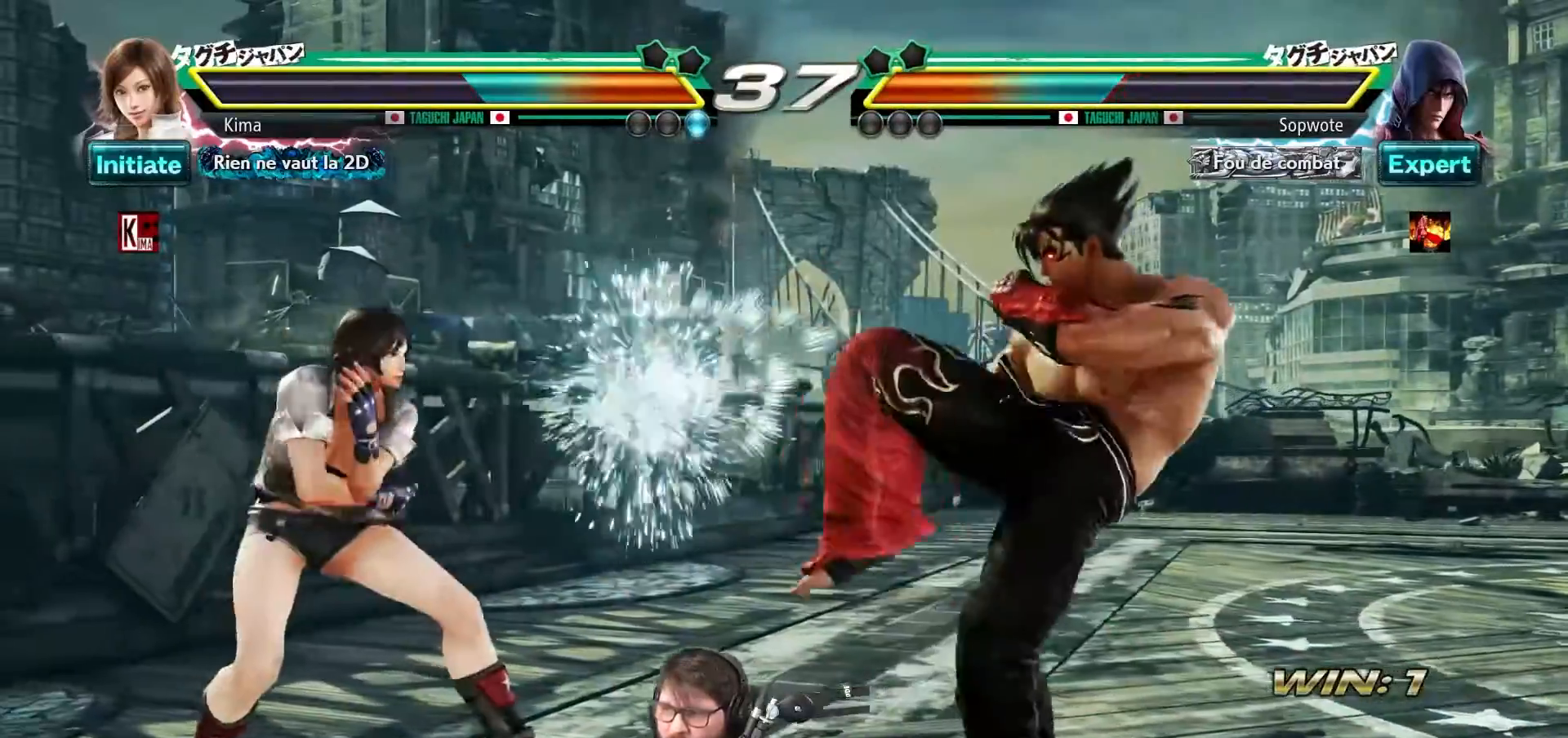
{"buttons": [], "left_stick": "center", "events": [[183, "left_stick", "center"], [233, "CROSS", "down"], [250, "CIRCLE", "down"], [283, "CIRCLE", "up"], [317, "CROSS", "up"]]}
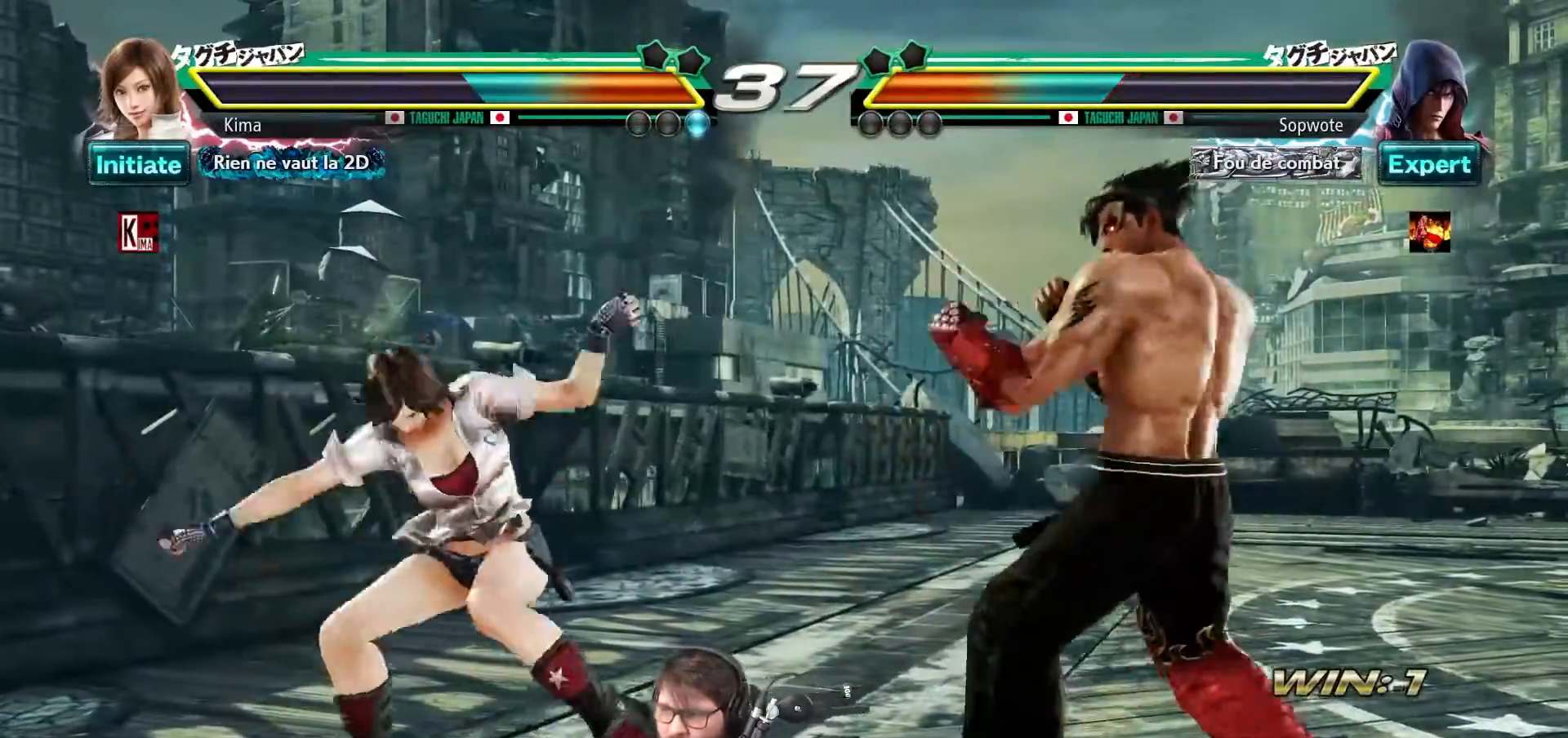
{"buttons": [], "left_stick": "left", "events": [[433, "left_stick", "left"]]}
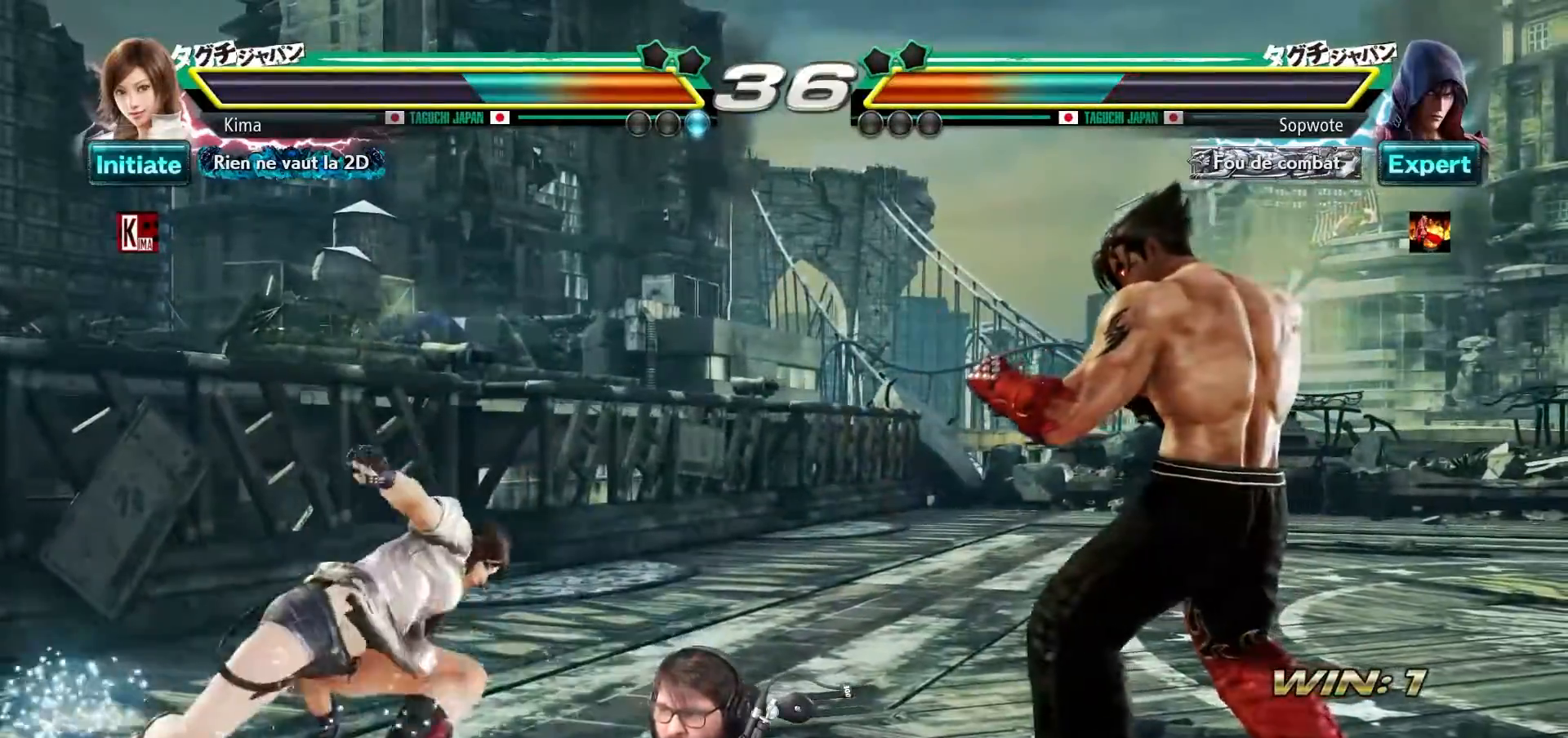
{"buttons": [], "left_stick": "left", "events": [[17, "left_stick", "center"], [100, "left_stick", "left"]]}
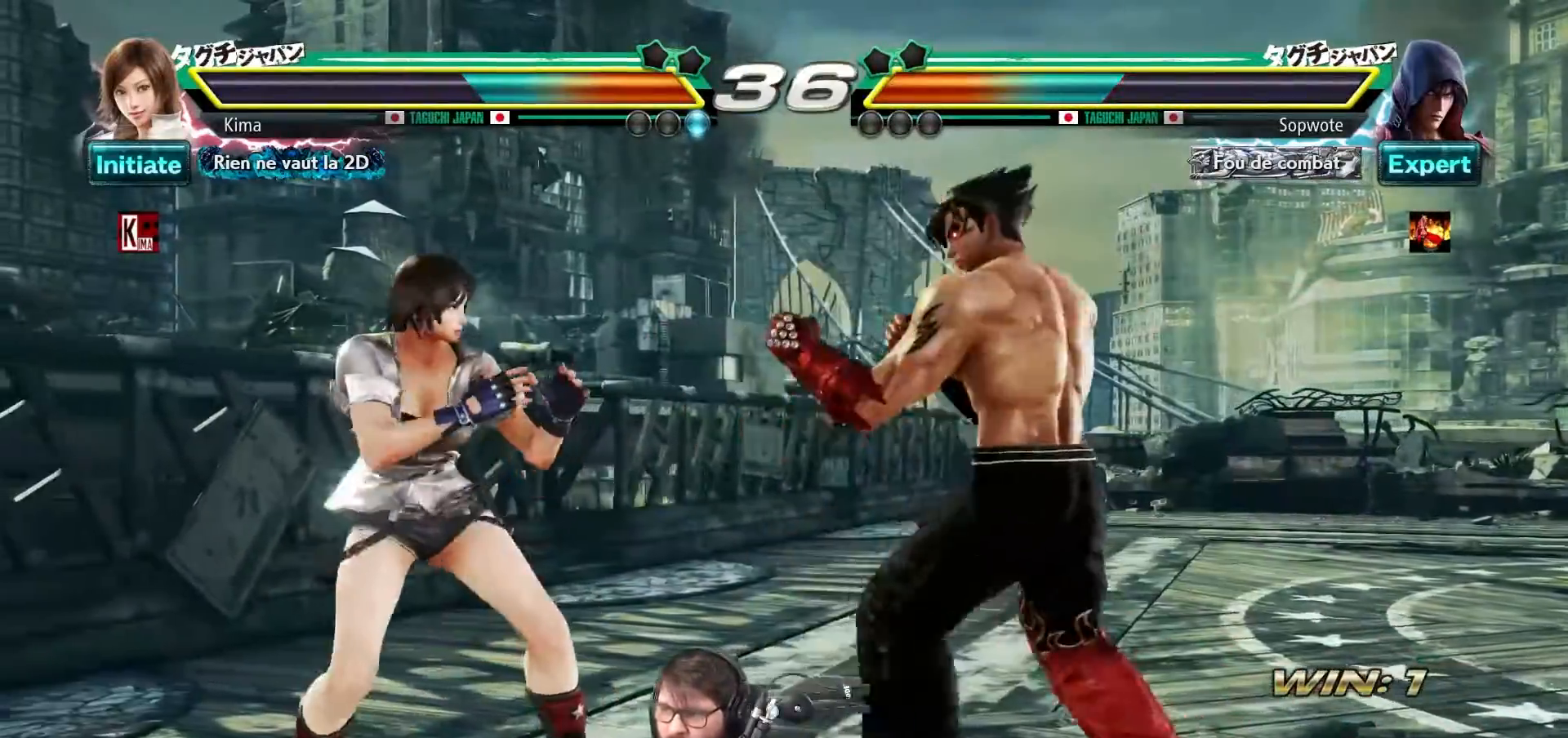
{"buttons": [], "left_stick": "left", "events": []}
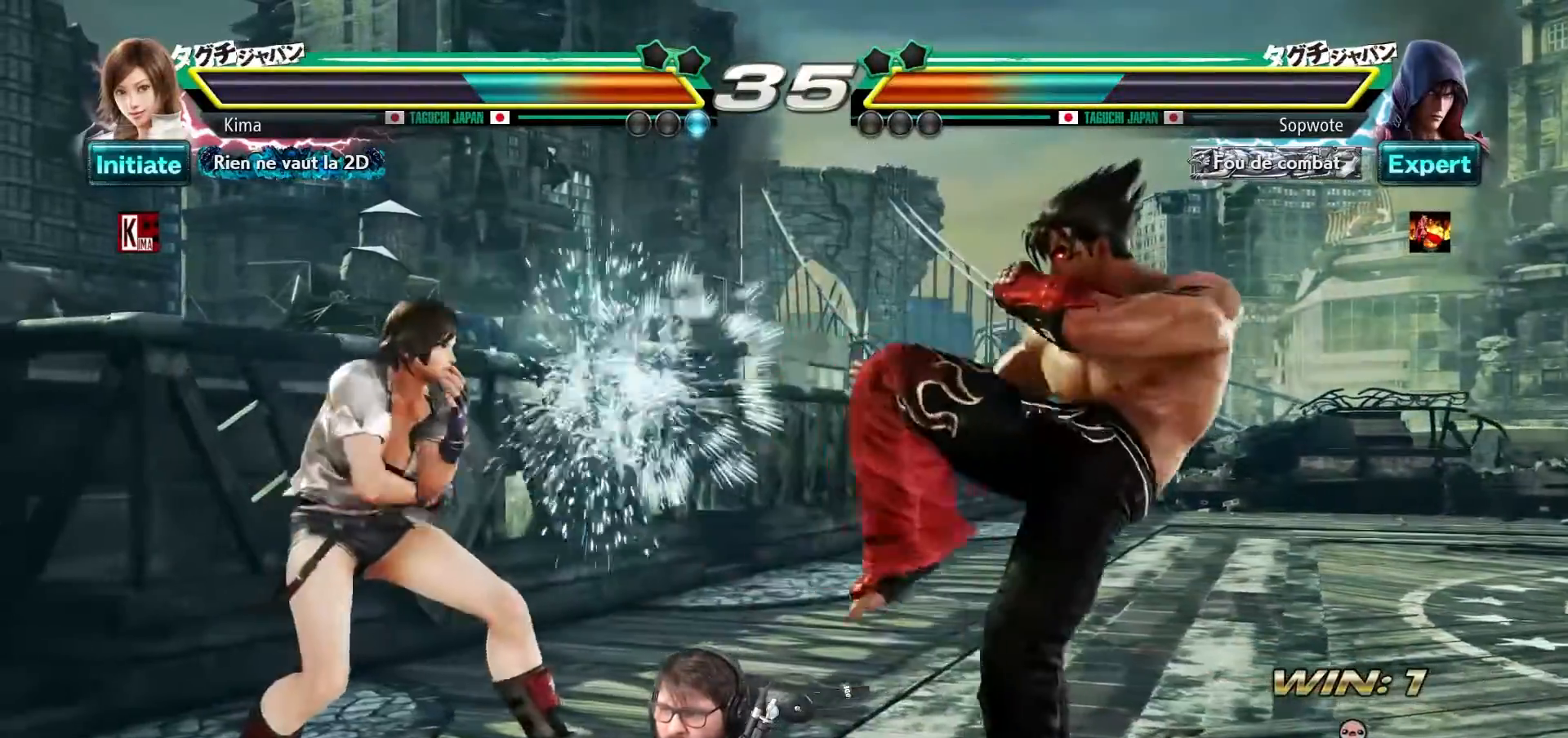
{"buttons": ["CIRCLE"], "left_stick": "center", "events": [[150, "left_stick", "right"], [217, "left_stick", "center"], [283, "left_stick", "right"], [383, "left_stick", "center"], [433, "CROSS", "down"], [467, "CIRCLE", "down"], [500, "CROSS", "up"]]}
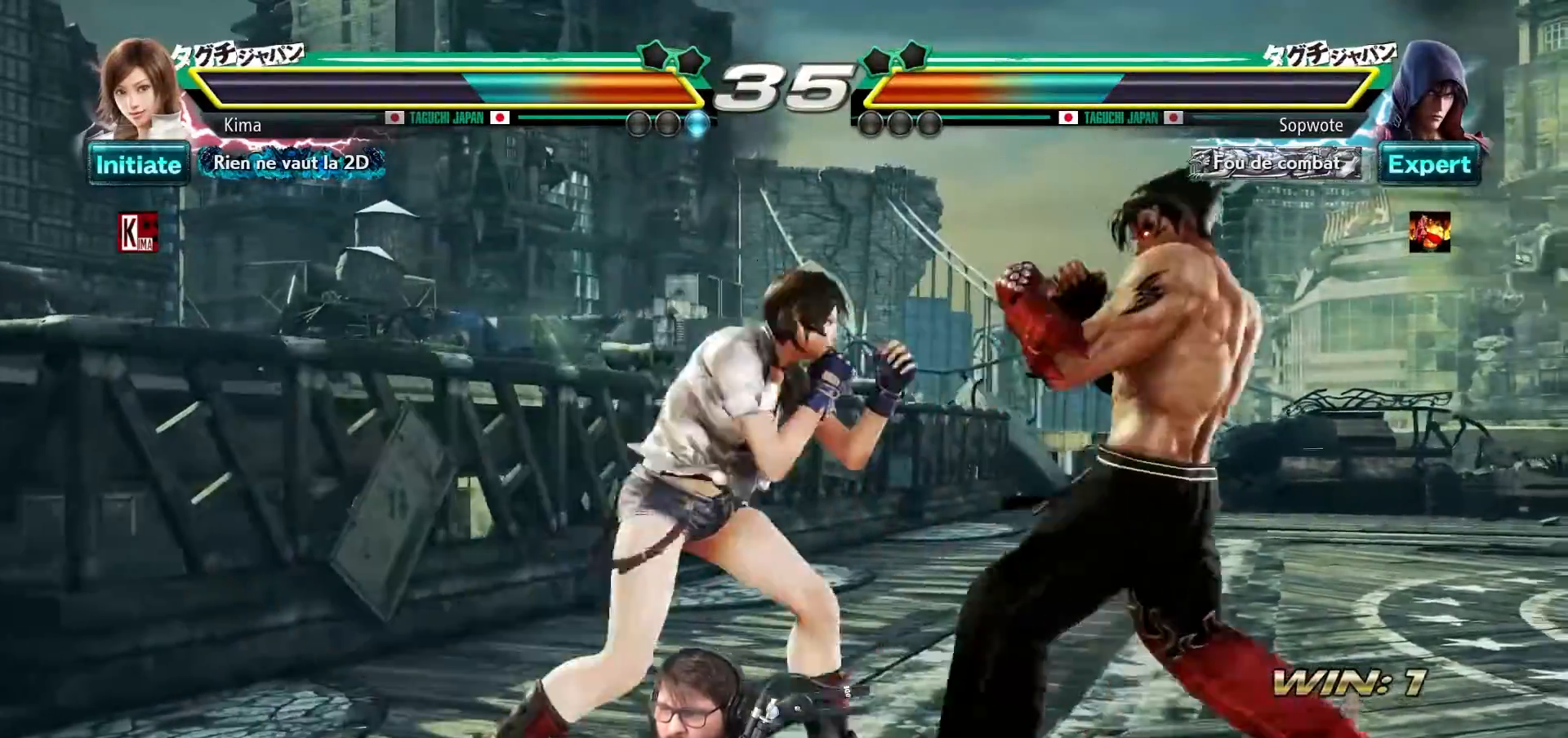
{"buttons": [], "left_stick": "center", "events": [[17, "CIRCLE", "up"]]}
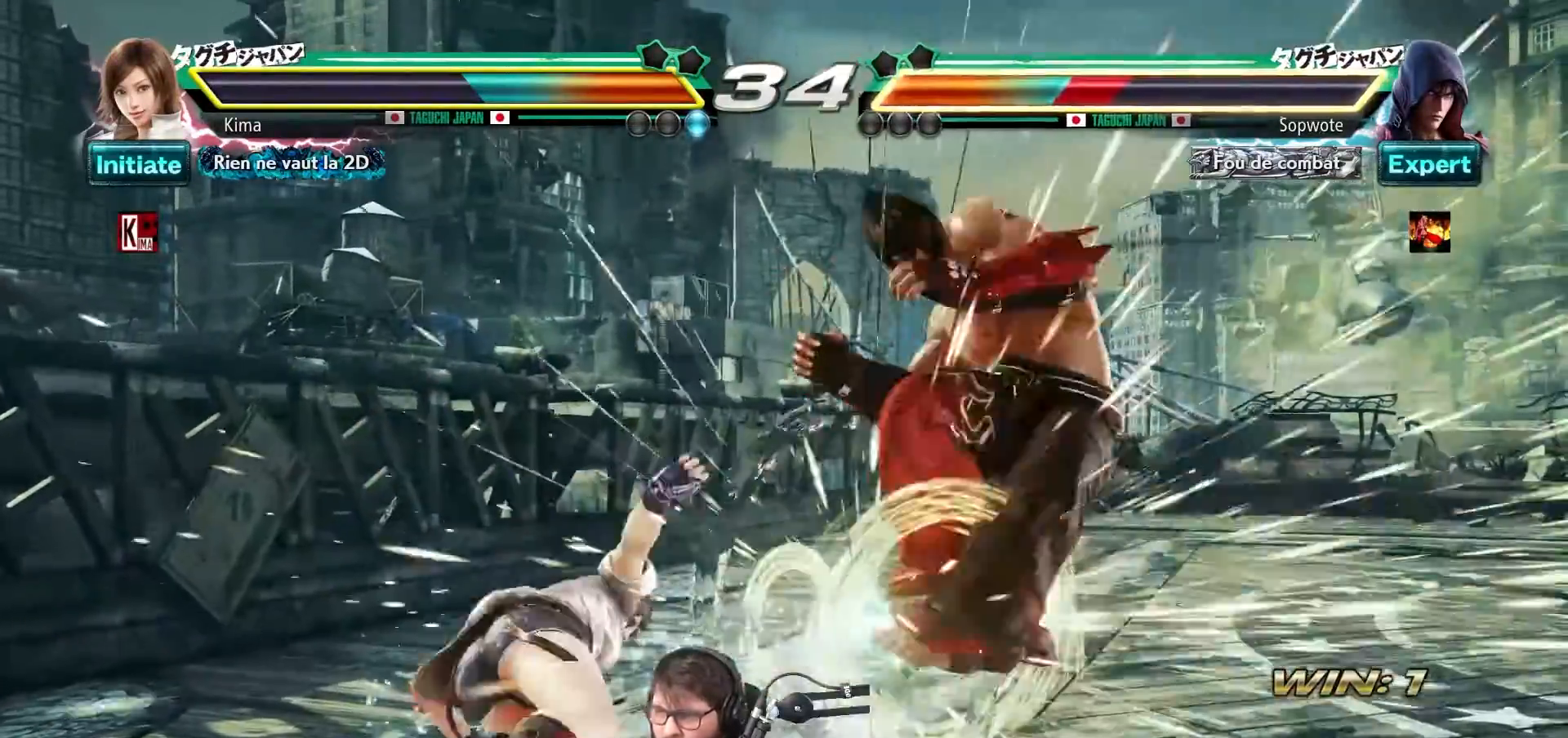
{"buttons": ["SQUARE"], "left_stick": "center", "events": [[433, "SQUARE", "down"]]}
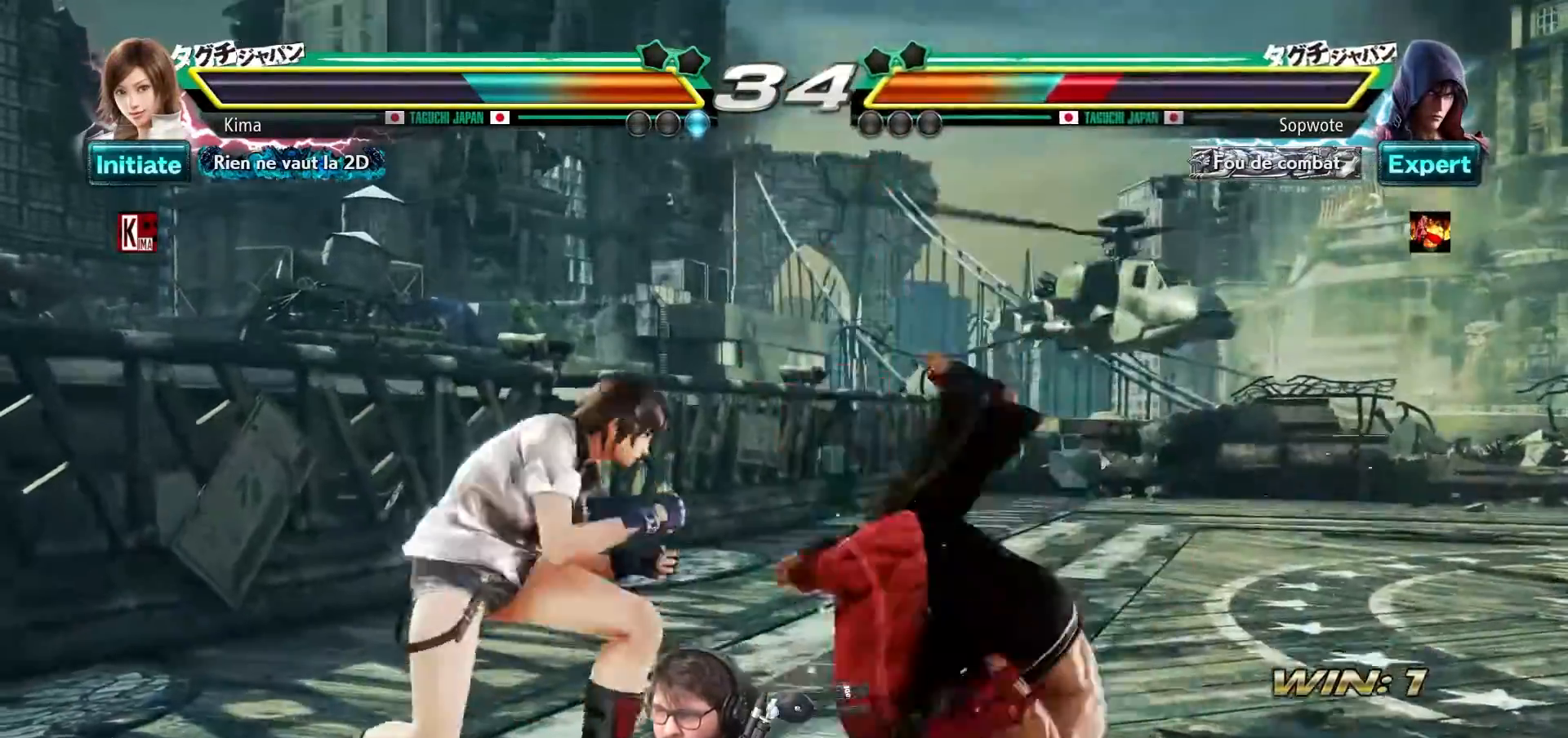
{"buttons": [], "left_stick": "center", "events": [[83, "SQUARE", "up"]]}
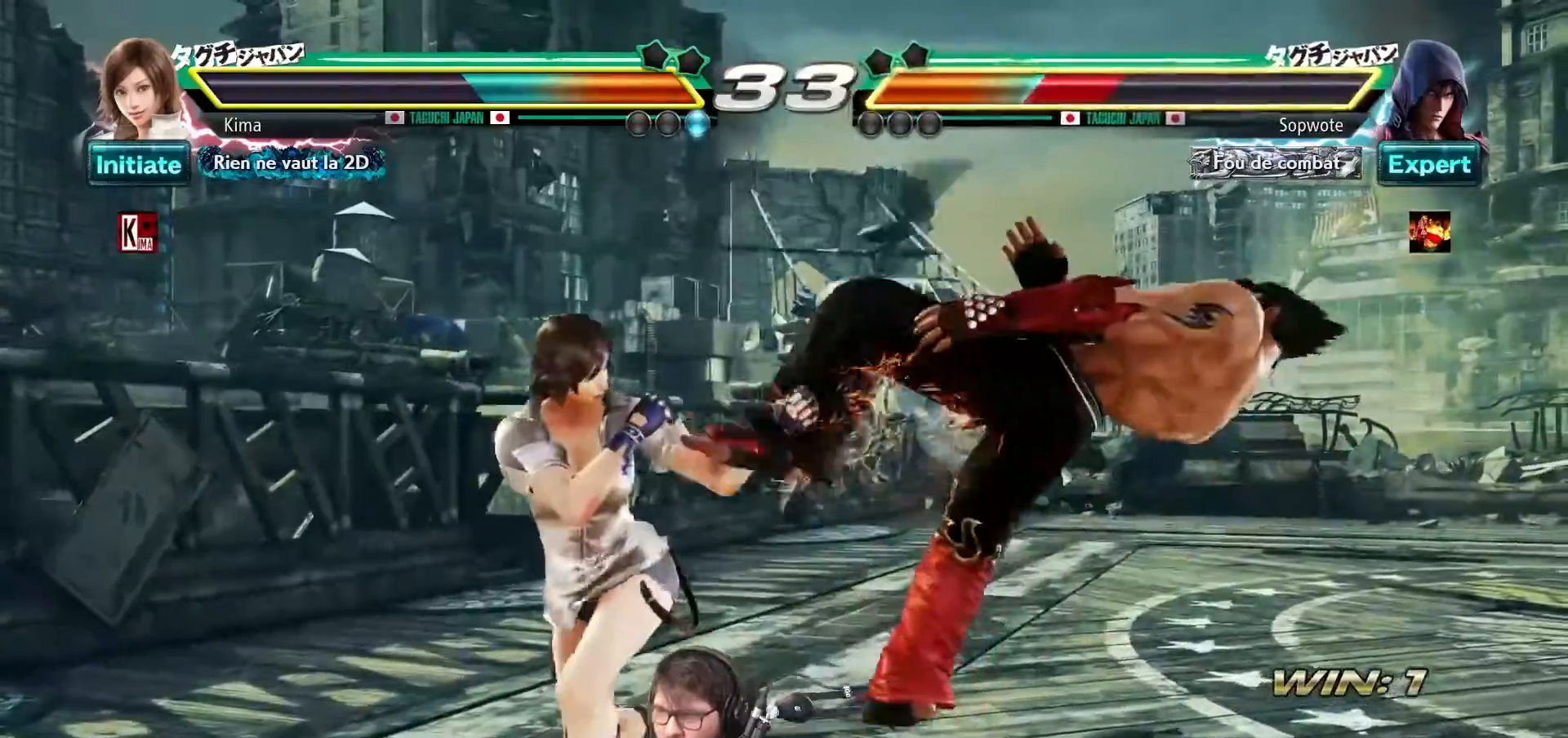
{"buttons": [], "left_stick": "center", "events": [[133, "CIRCLE", "down"], [133, "SQUARE", "down"], [183, "SQUARE", "up"], [200, "CIRCLE", "up"]]}
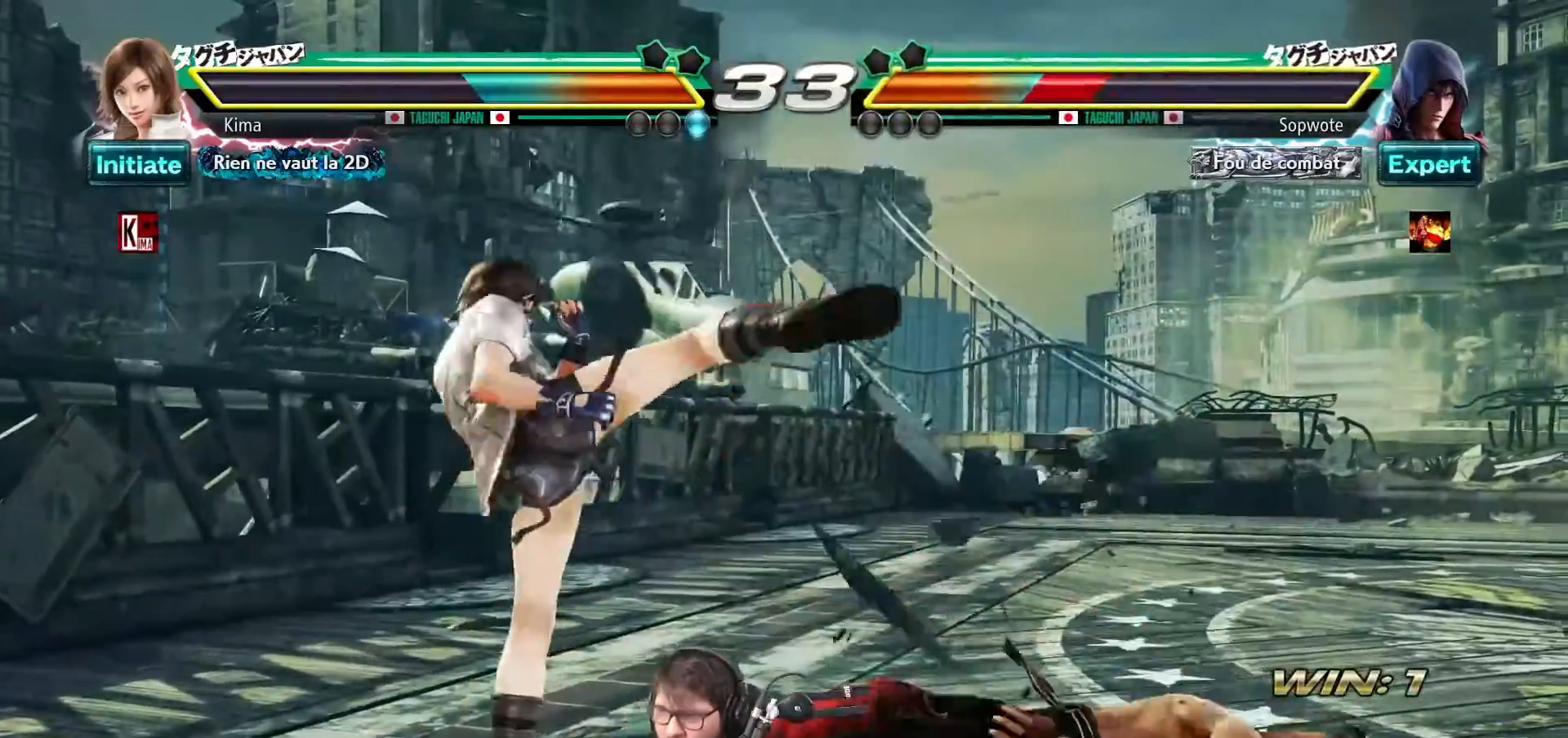
{"buttons": [], "left_stick": "left", "events": [[233, "left_stick", "left"], [300, "left_stick", "center"], [367, "left_stick", "left"]]}
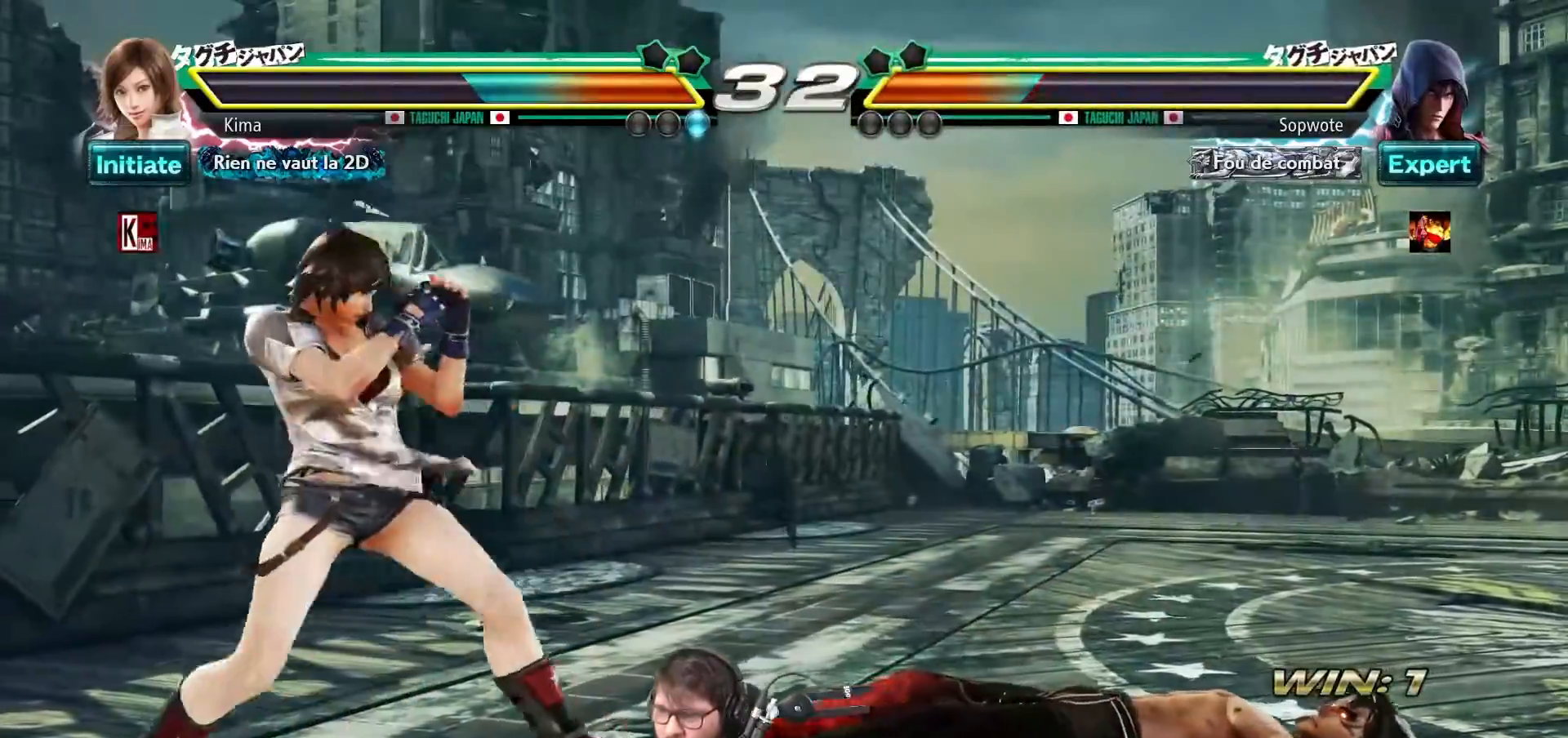
{"buttons": ["CROSS", "CIRCLE"], "left_stick": "center", "events": [[67, "left_stick", "center"], [133, "left_stick", "right"], [183, "left_stick", "center"], [267, "left_stick", "right"], [383, "left_stick", "center"], [450, "CROSS", "down"], [483, "CIRCLE", "down"]]}
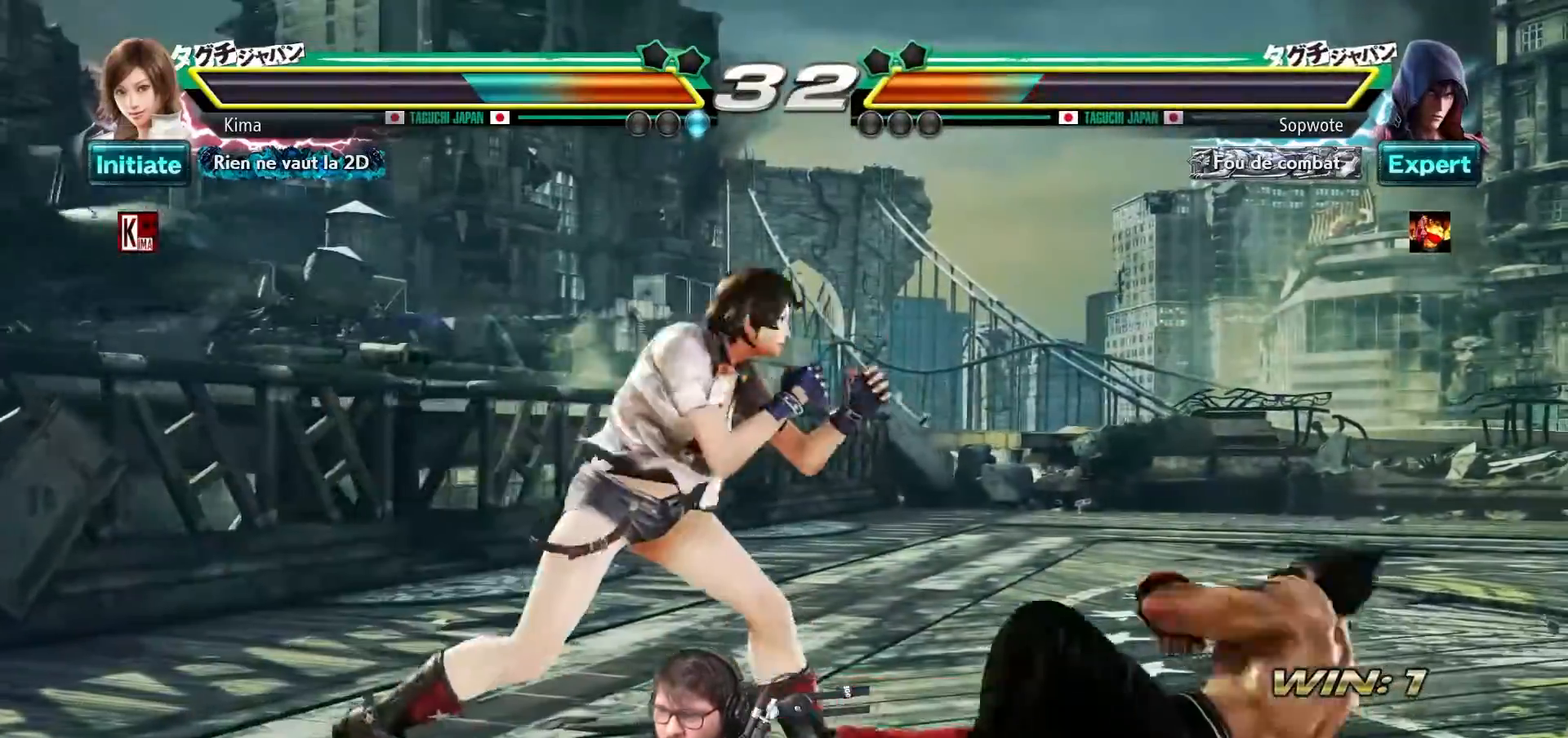
{"buttons": [], "left_stick": "center", "events": [[17, "CROSS", "up"], [33, "CIRCLE", "up"]]}
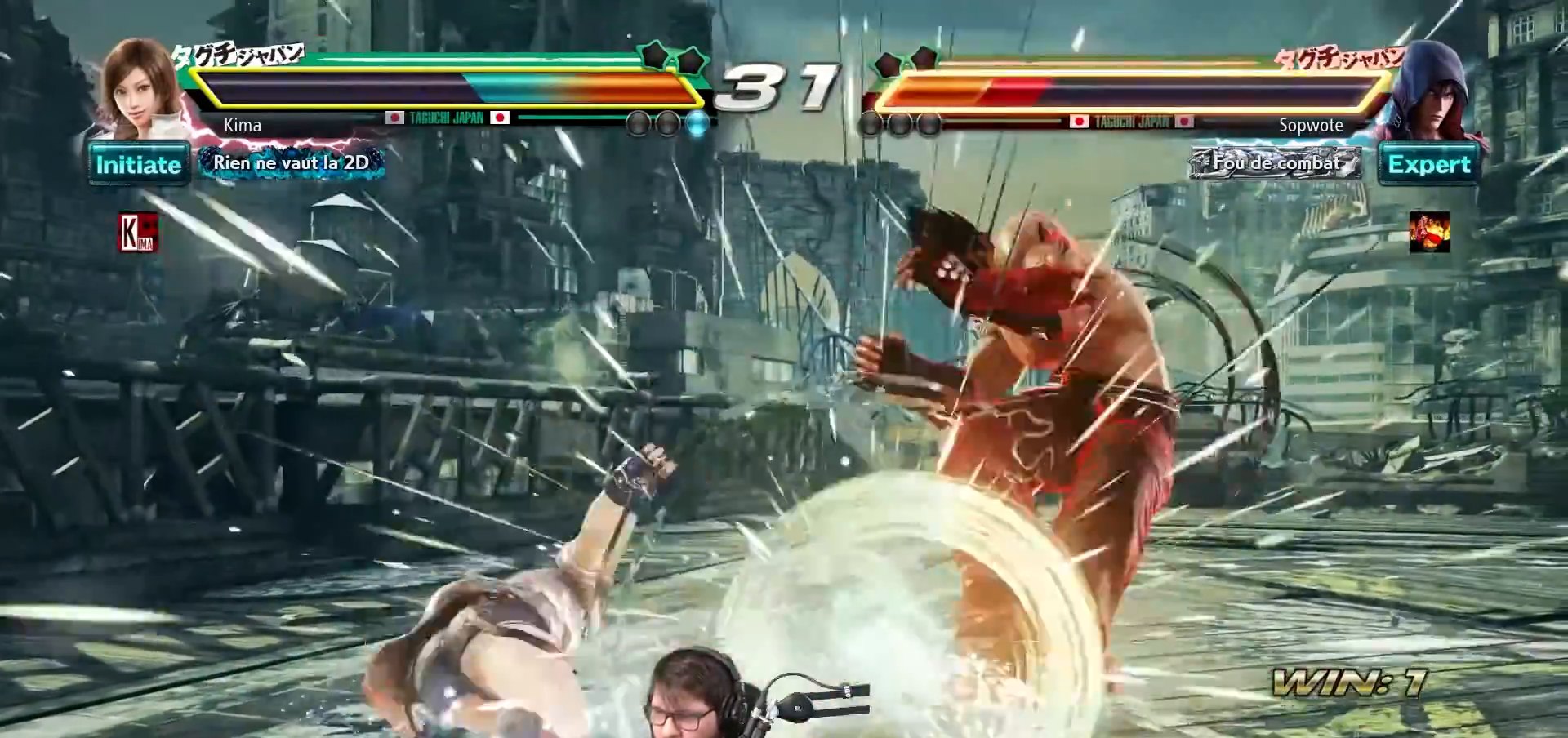
{"buttons": ["SQUARE"], "left_stick": "center", "events": [[450, "SQUARE", "down"]]}
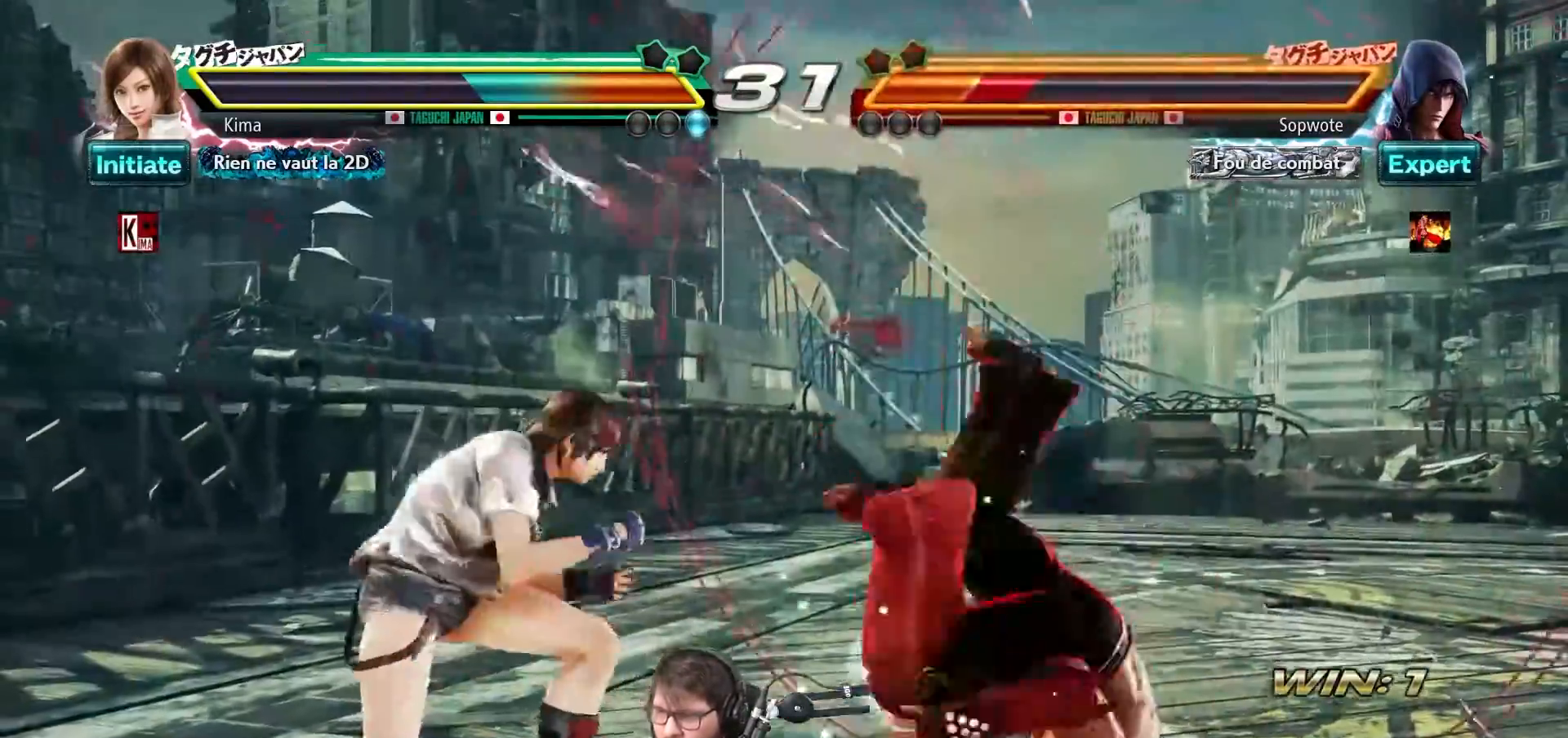
{"buttons": [], "left_stick": "center", "events": [[67, "SQUARE", "up"]]}
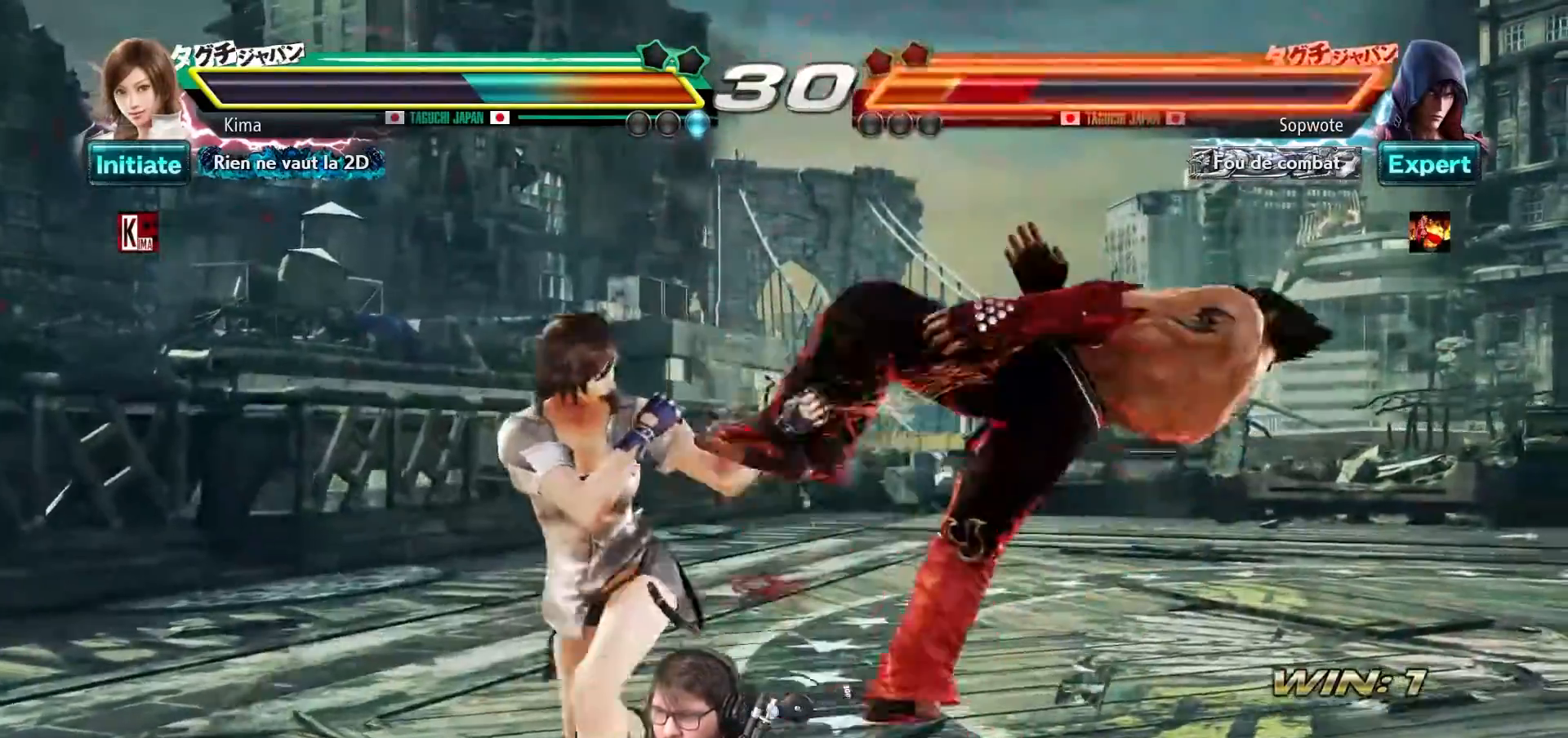
{"buttons": [], "left_stick": "center", "events": [[133, "CIRCLE", "down"], [150, "SQUARE", "down"], [217, "CIRCLE", "up"], [217, "SQUARE", "up"]]}
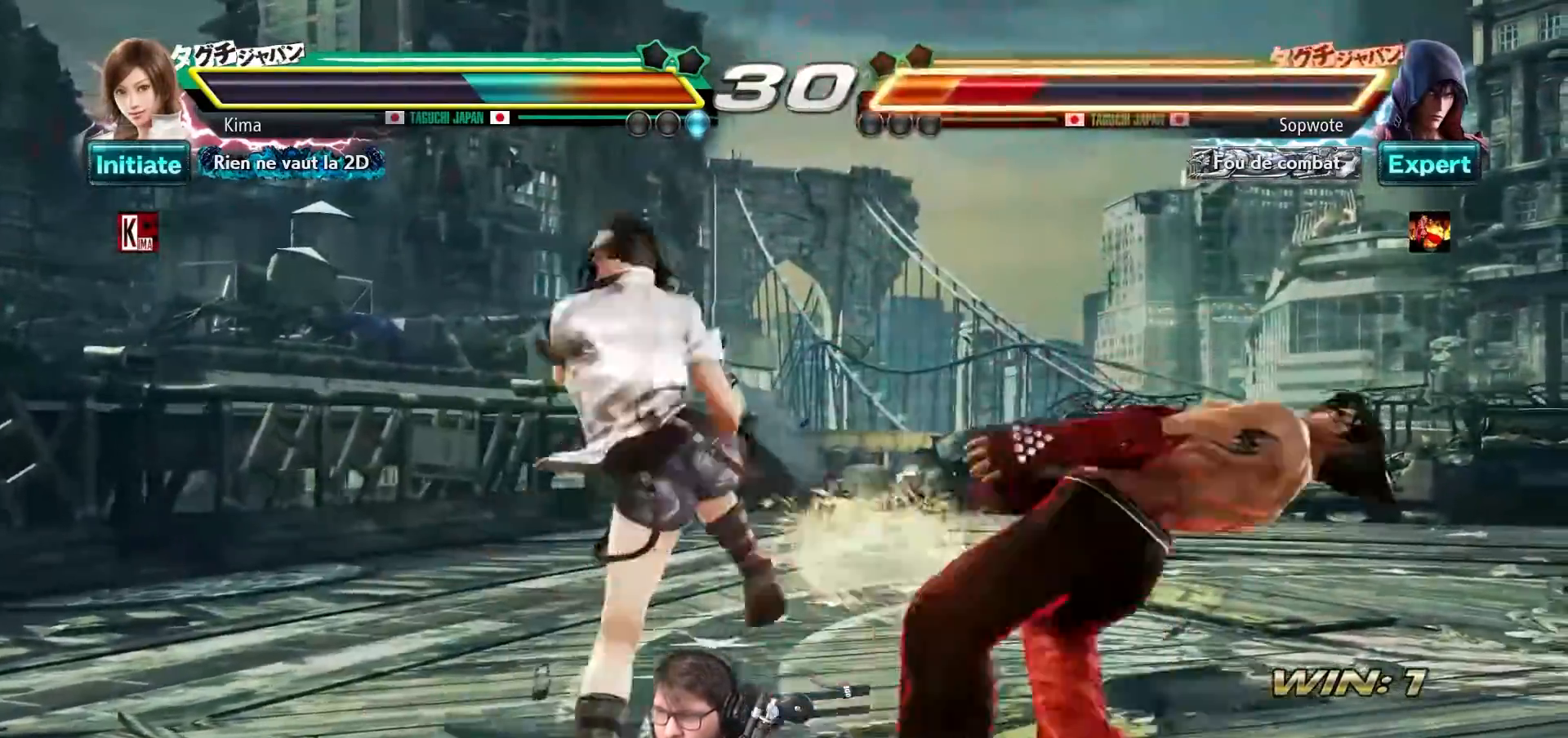
{"buttons": ["TRIANGLE"], "left_stick": "center", "events": [[500, "TRIANGLE", "down"]]}